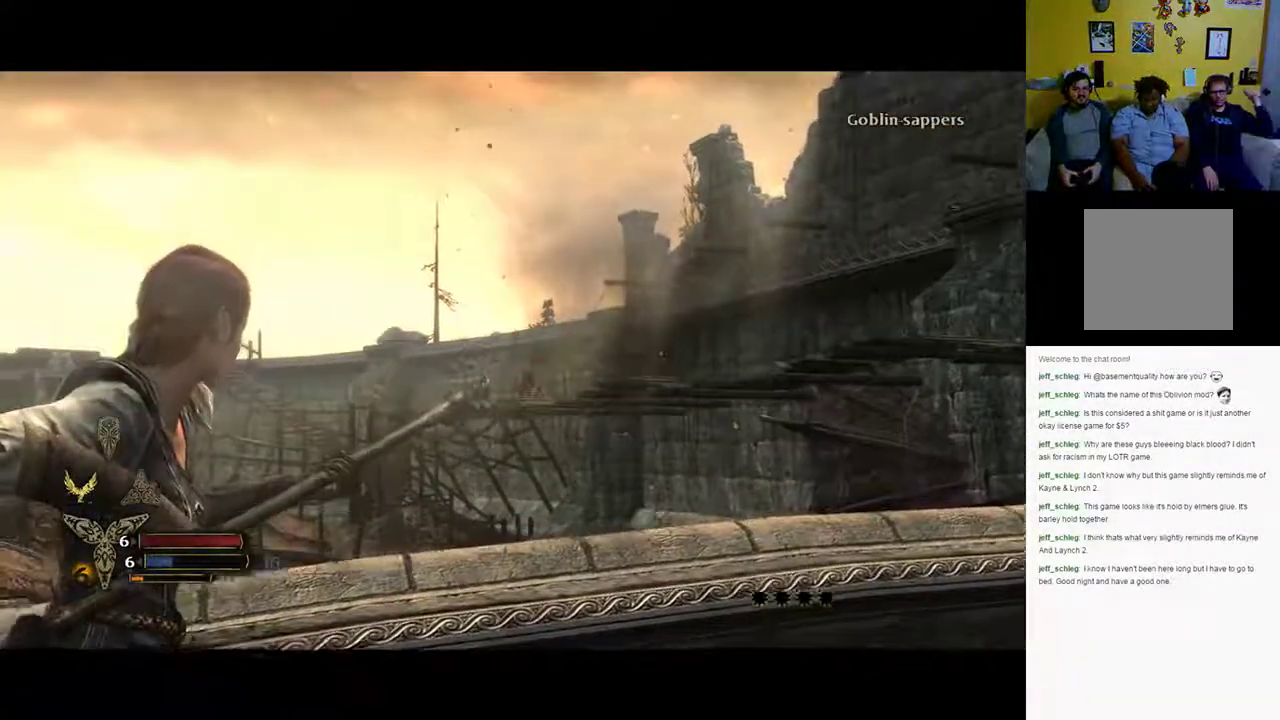
Gameplay with a controller (Xbox layout); each line is a JSON object with the inputs held at the frame after it. "events" lists button and stick changes between this image and that frame as [ms after this image, input, new state], when the widget could be followed in between.
{"buttons": ["L2"], "left_stick": "up-right", "right_stick": "center", "events": [[150, "R2", "up"], [233, "left_stick", "up-right"]]}
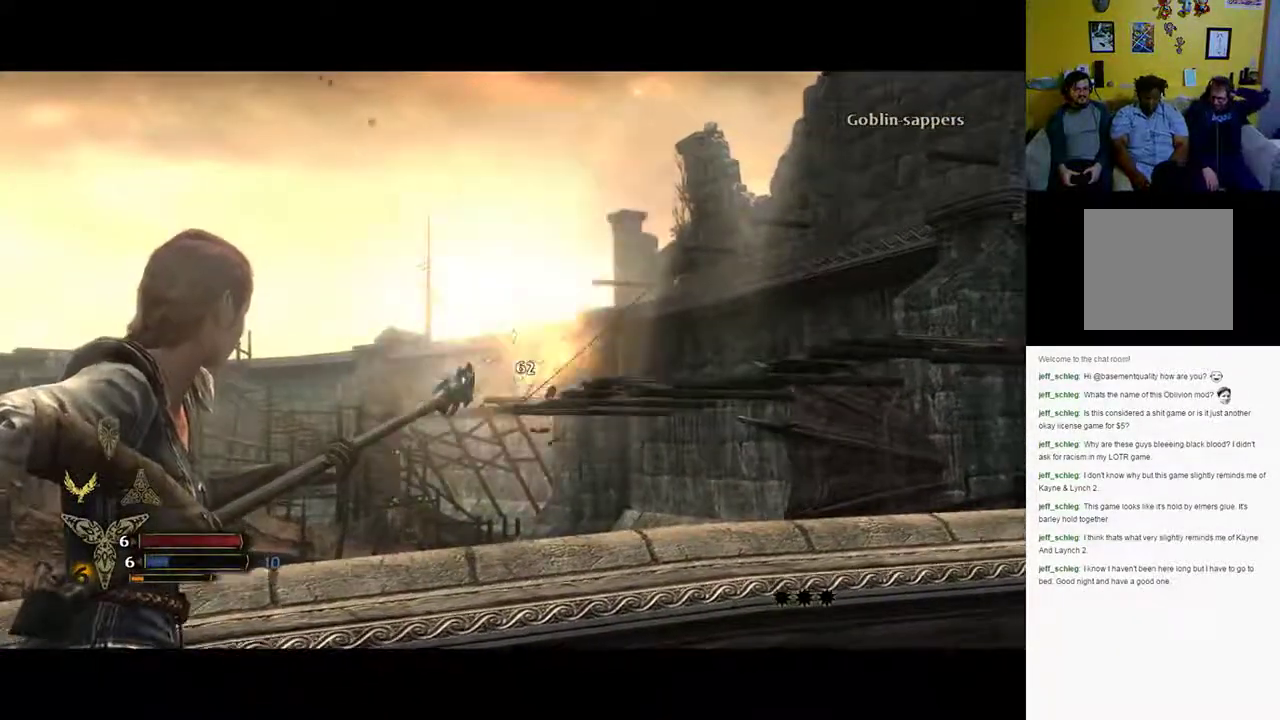
{"buttons": ["L2"], "left_stick": "up-right", "right_stick": "down", "events": [[267, "right_stick", "down"]]}
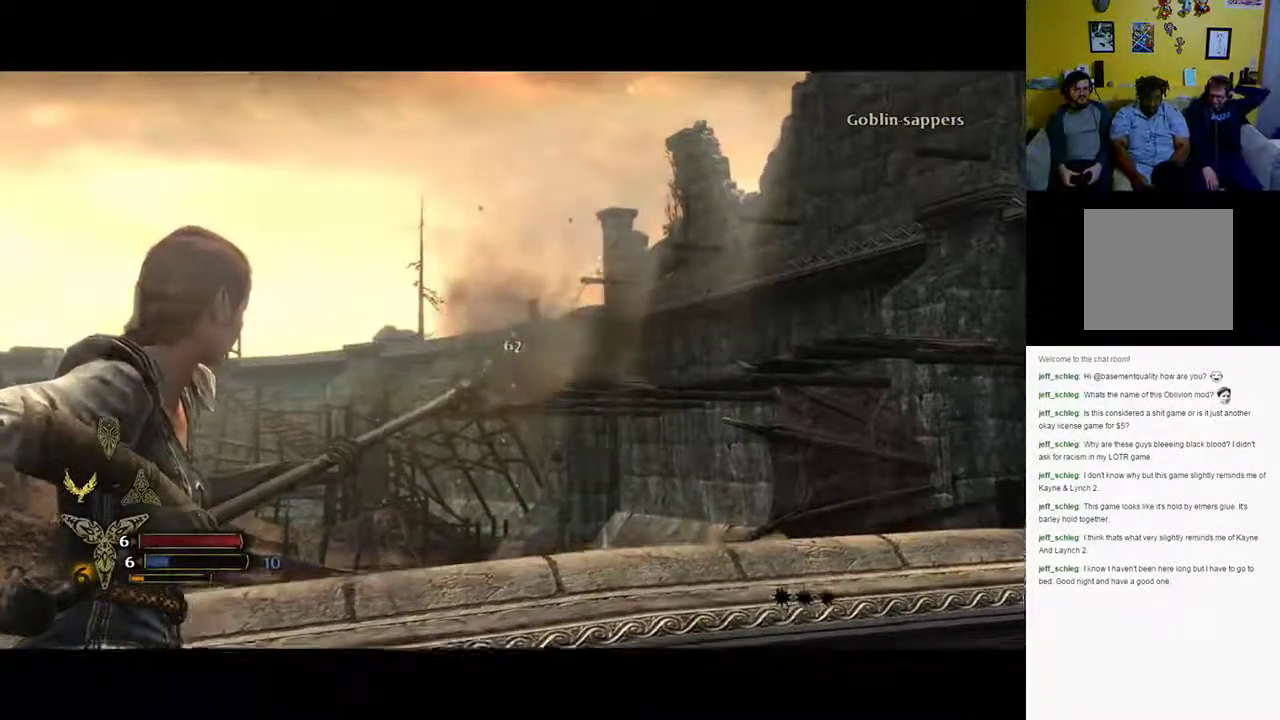
{"buttons": ["L2"], "left_stick": "up", "right_stick": "center", "events": [[33, "left_stick", "up"], [33, "right_stick", "down-left"], [300, "right_stick", "center"]]}
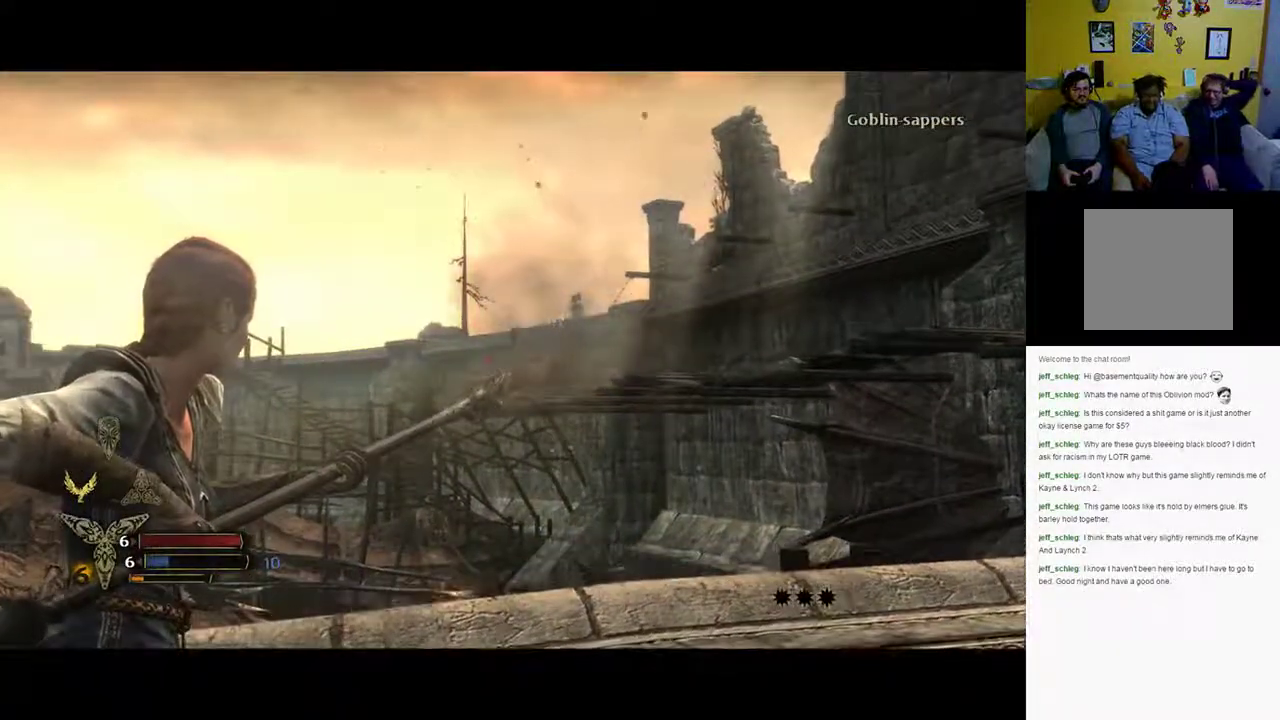
{"buttons": ["L2"], "left_stick": "up", "right_stick": "center", "events": [[17, "left_stick", "up-right"], [50, "right_stick", "down-right"], [117, "R2", "down"], [117, "right_stick", "center"], [233, "R2", "up"], [333, "left_stick", "up"]]}
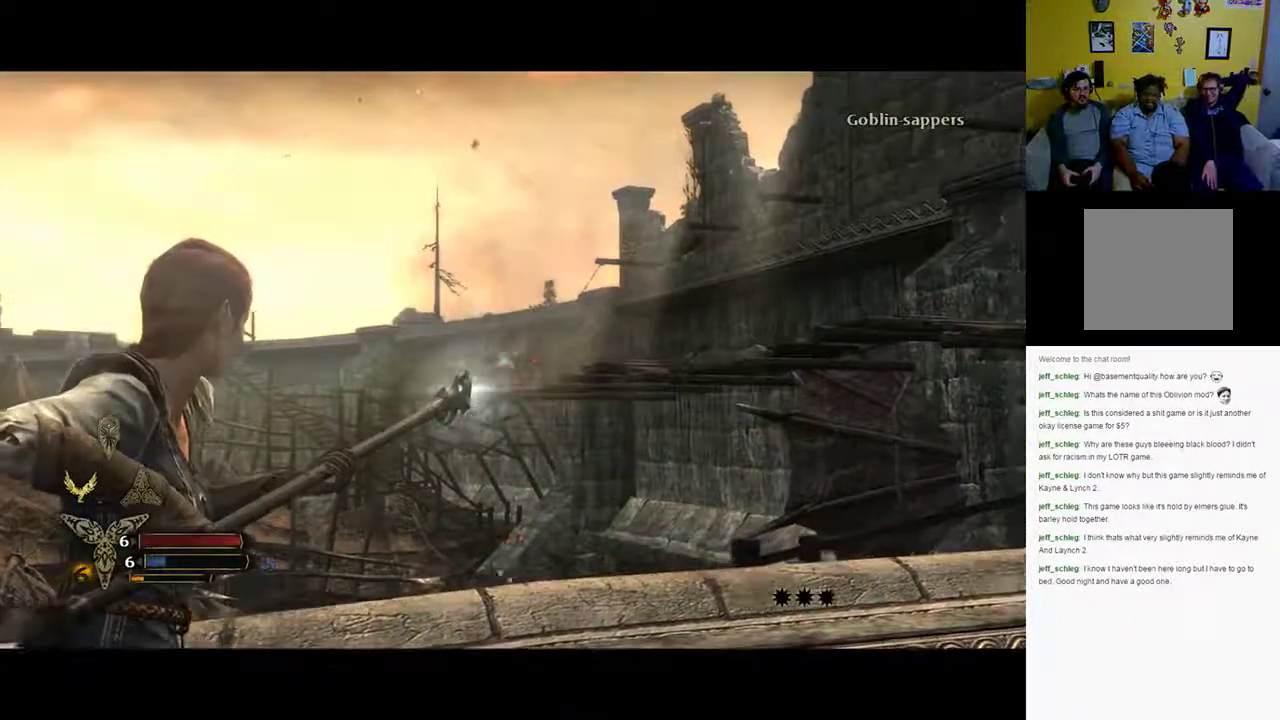
{"buttons": ["L2"], "left_stick": "center", "right_stick": "center", "events": [[133, "left_stick", "center"]]}
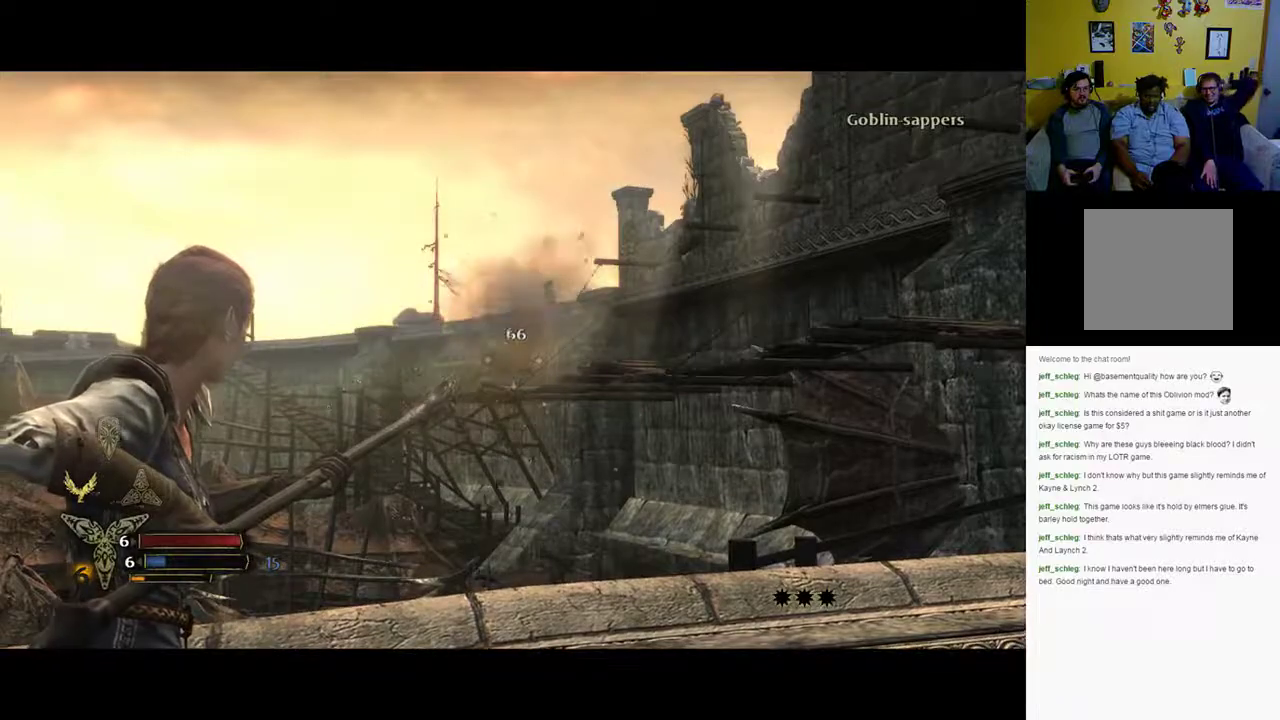
{"buttons": ["L2"], "left_stick": "center", "right_stick": "center", "events": []}
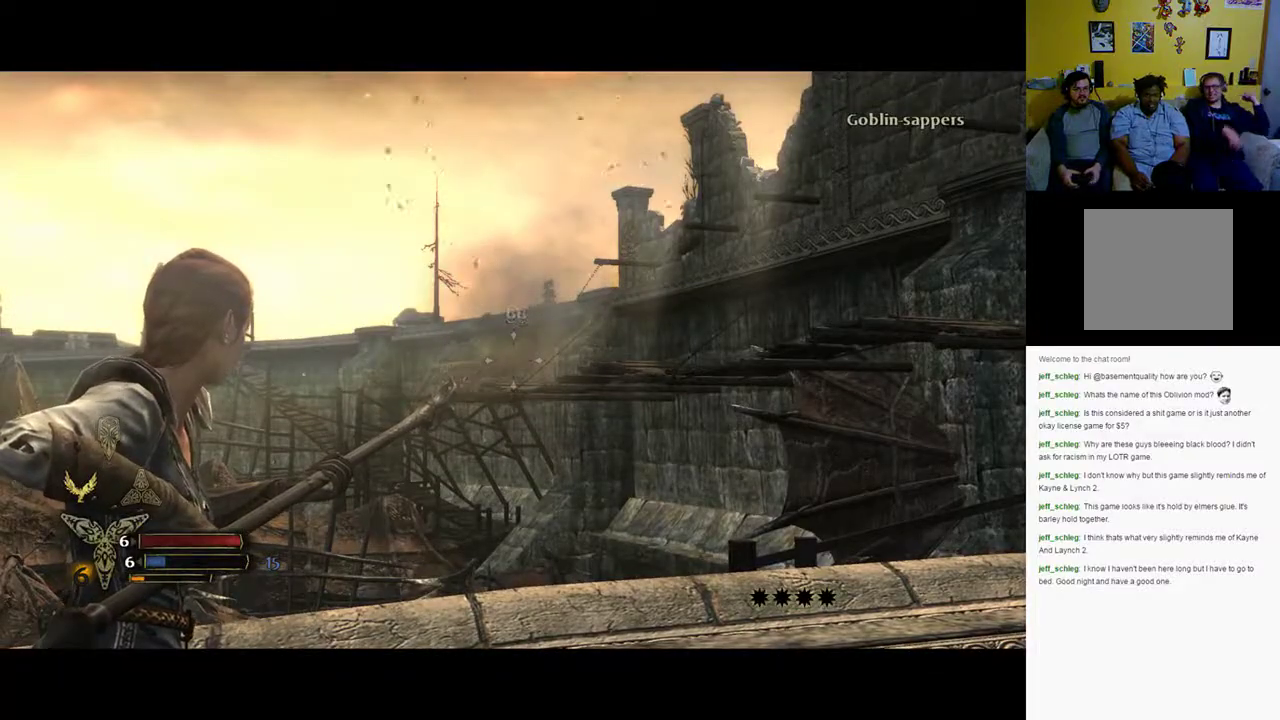
{"buttons": ["L2"], "left_stick": "center", "right_stick": "center", "events": []}
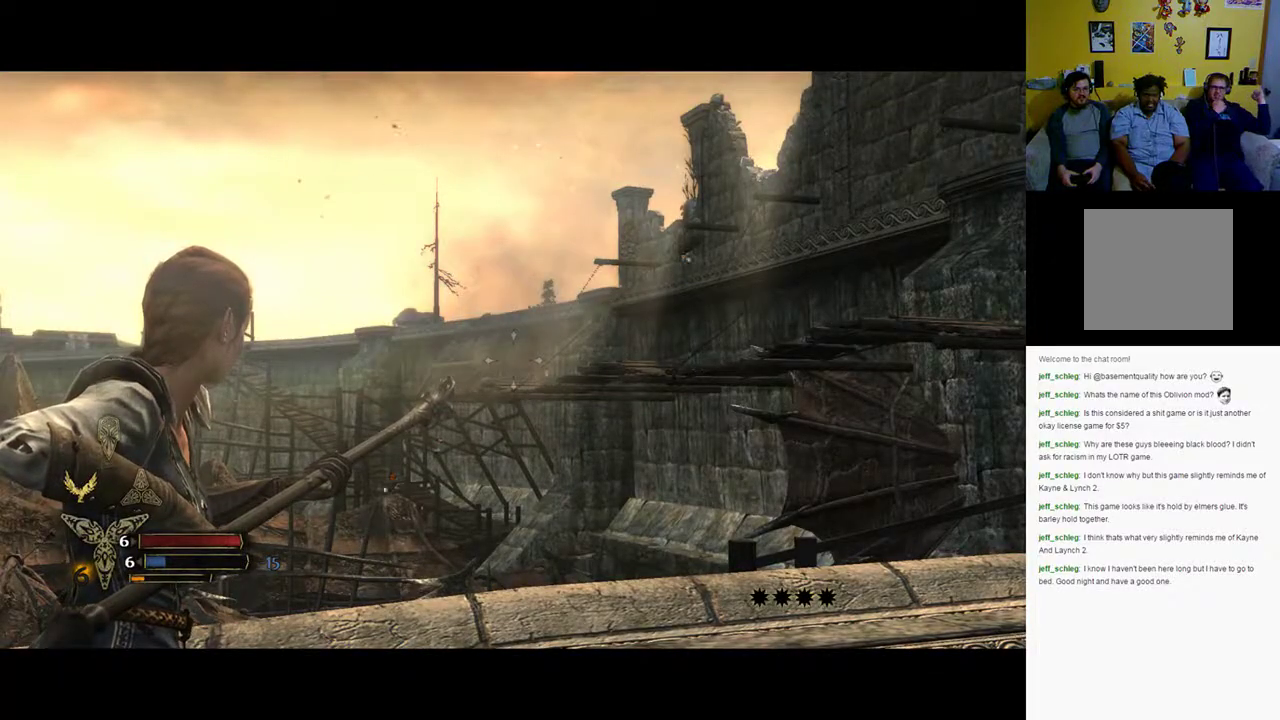
{"buttons": ["L2"], "left_stick": "center", "right_stick": "center", "events": []}
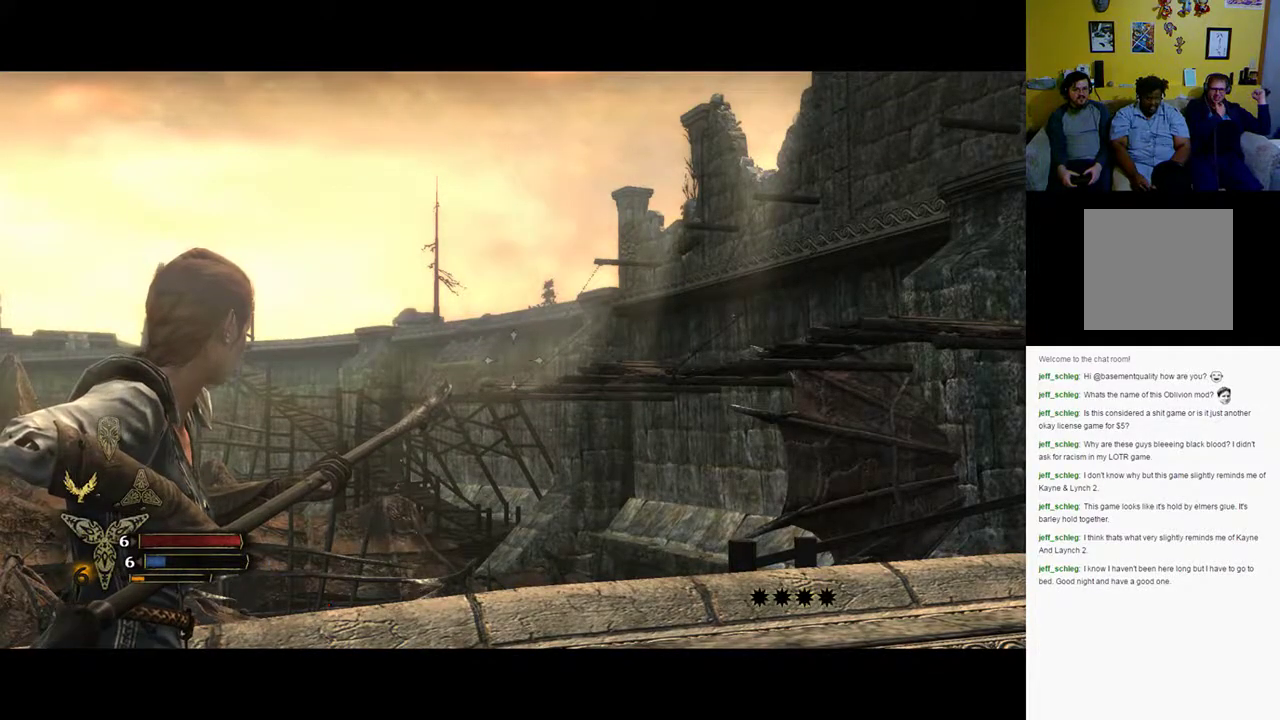
{"buttons": [], "left_stick": "center", "right_stick": "down-right", "events": [[100, "right_stick", "down-right"], [150, "L2", "up"]]}
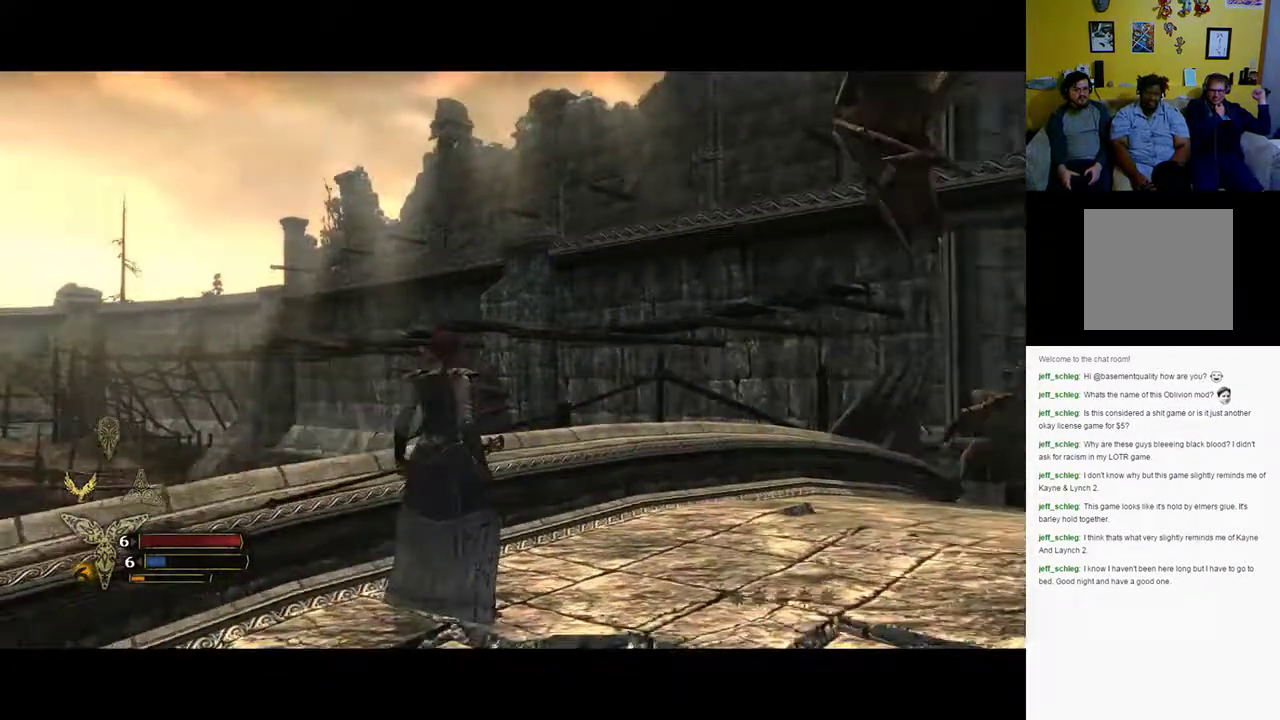
{"buttons": [], "left_stick": "center", "right_stick": "center", "events": [[200, "right_stick", "right"], [483, "right_stick", "center"]]}
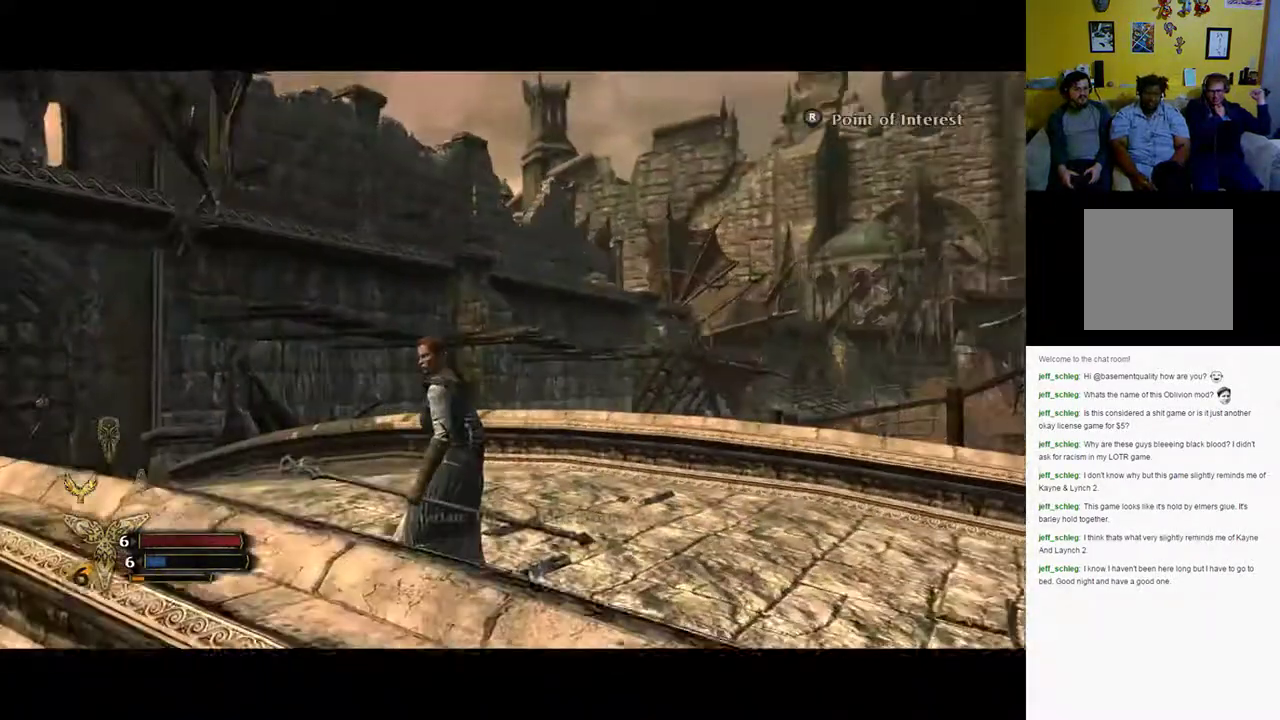
{"buttons": ["R3"], "left_stick": "center", "right_stick": "center", "events": [[367, "R3", "down"]]}
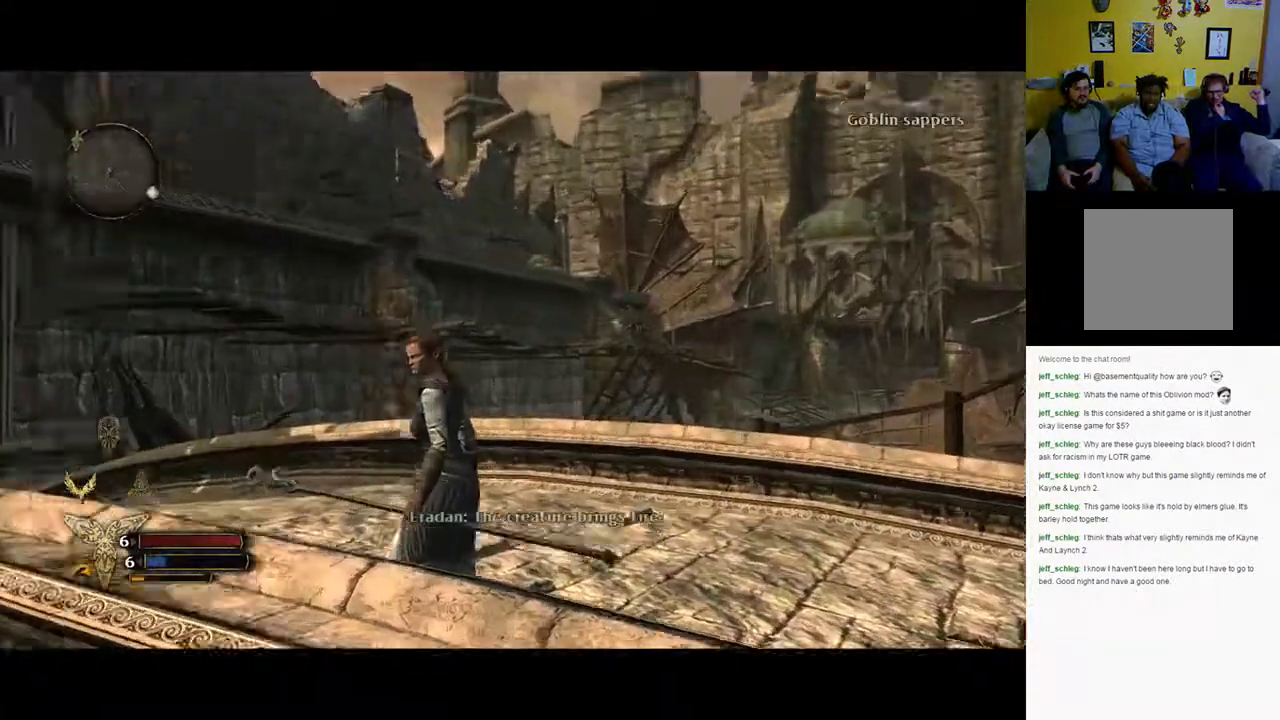
{"buttons": ["L2"], "left_stick": "center", "right_stick": "center", "events": [[117, "R3", "up"], [500, "L2", "down"]]}
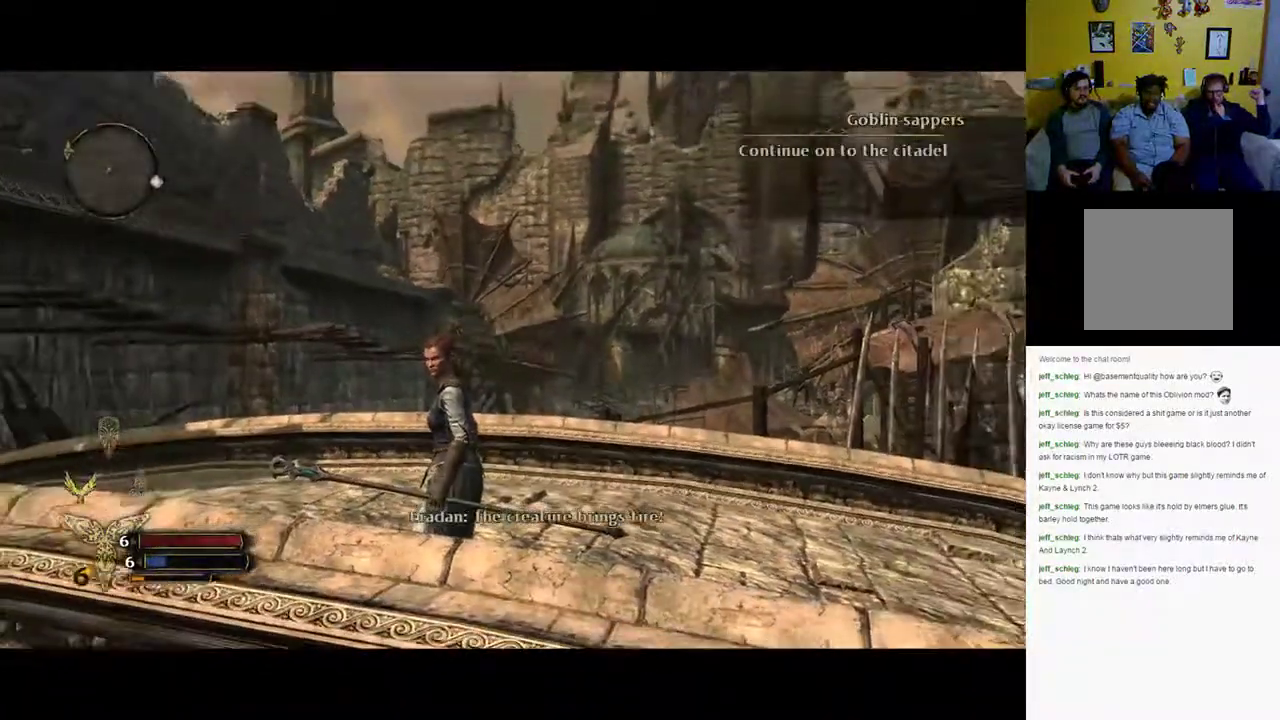
{"buttons": ["L2"], "left_stick": "center", "right_stick": "center", "events": []}
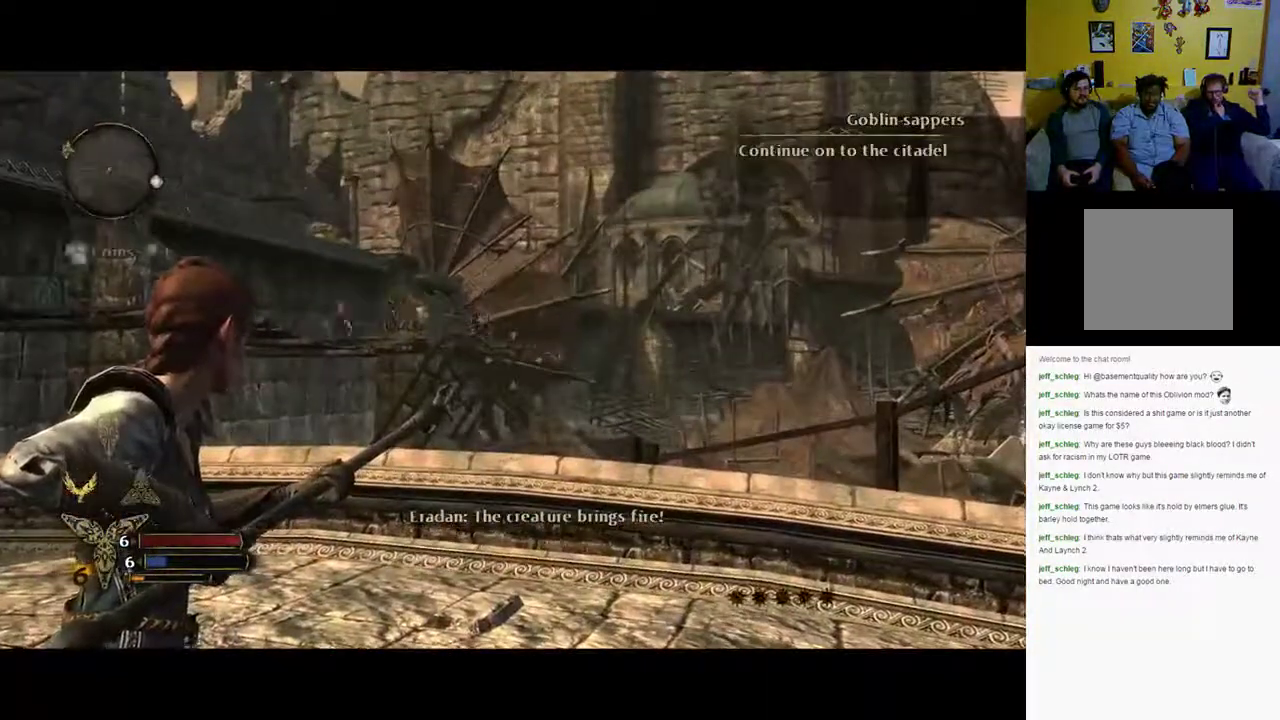
{"buttons": ["L2"], "left_stick": "center", "right_stick": "center", "events": [[133, "right_stick", "up-left"], [383, "right_stick", "center"]]}
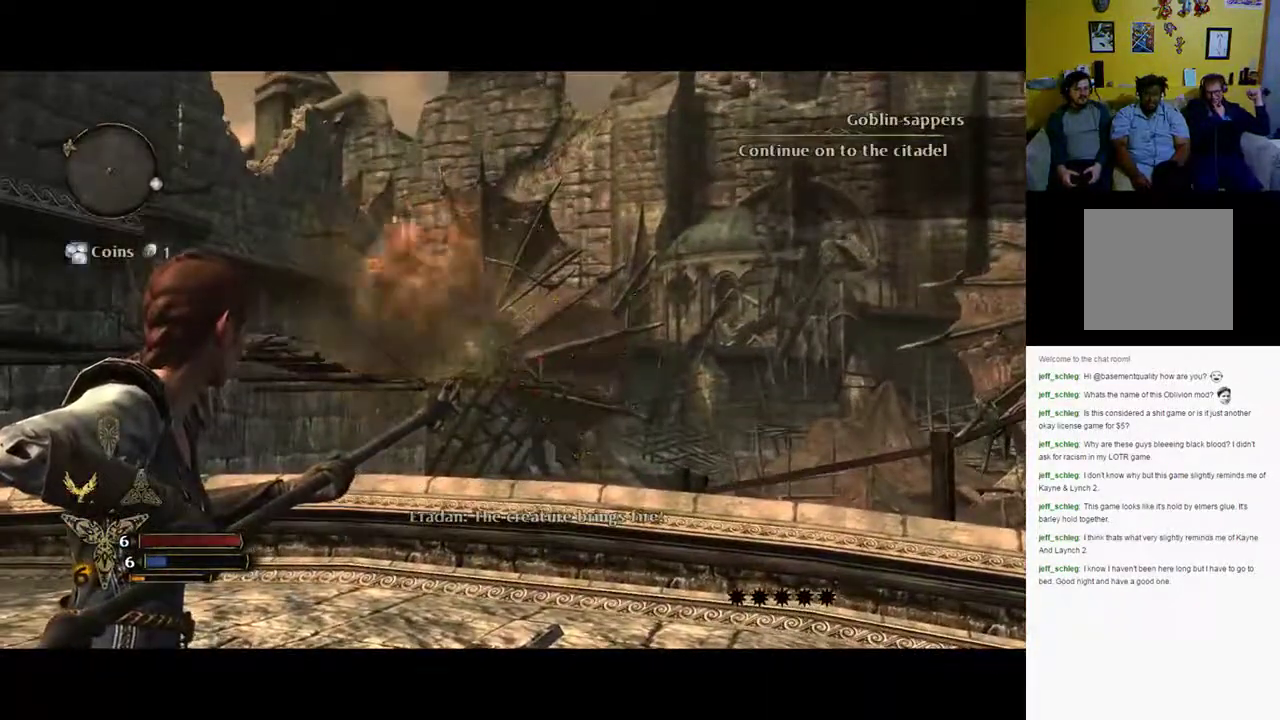
{"buttons": ["L2"], "left_stick": "center", "right_stick": "left", "events": [[100, "right_stick", "left"], [117, "R2", "down"], [217, "right_stick", "center"], [283, "R2", "up"], [433, "right_stick", "left"]]}
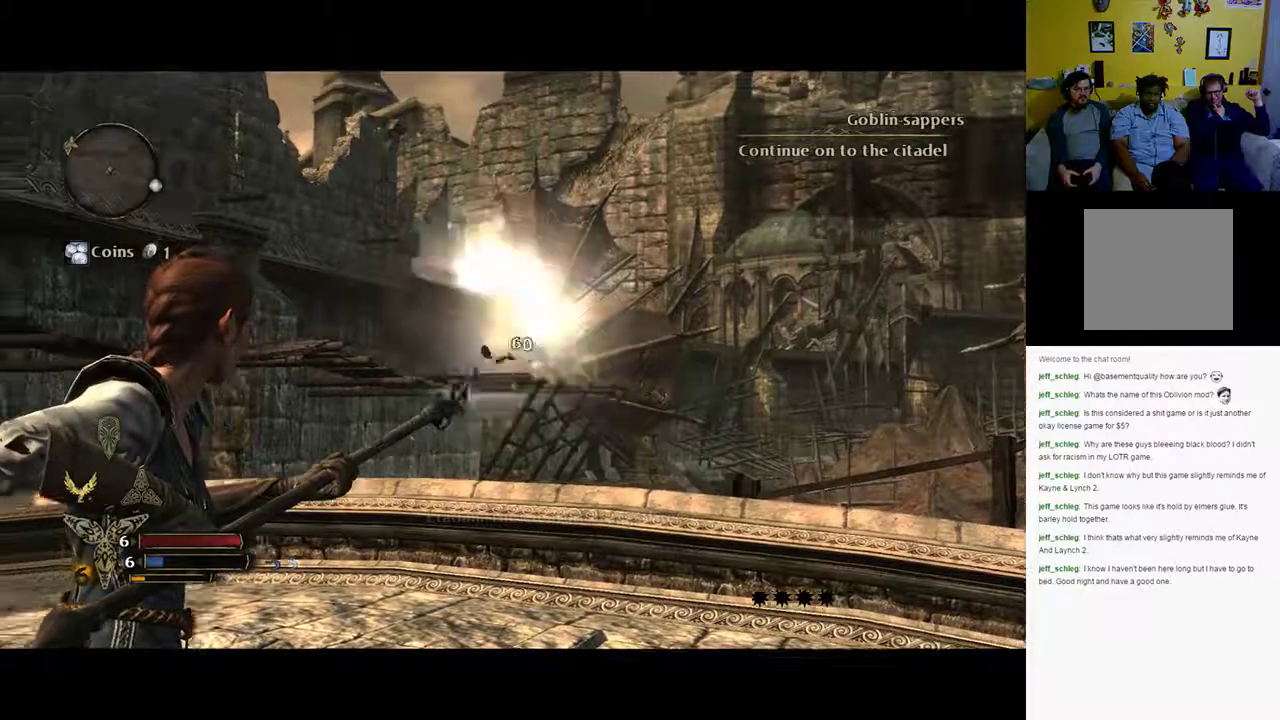
{"buttons": ["L2"], "left_stick": "center", "right_stick": "center", "events": [[200, "right_stick", "center"]]}
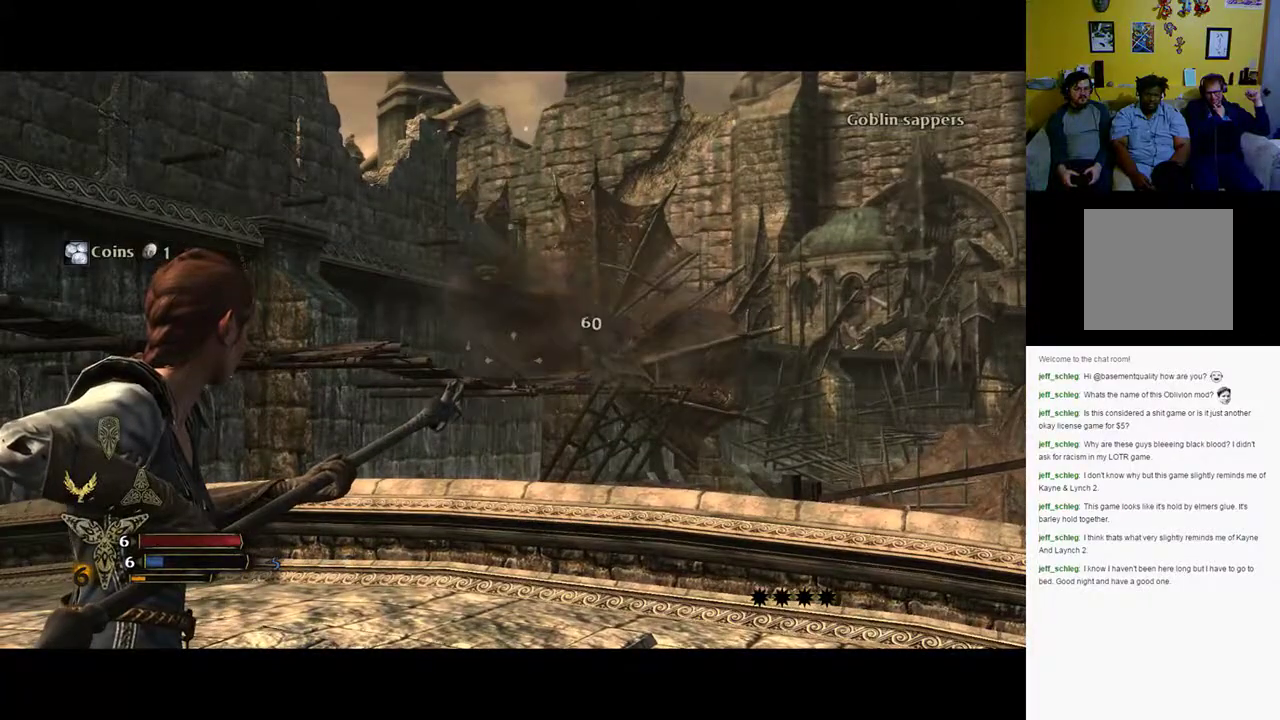
{"buttons": ["L2"], "left_stick": "center", "right_stick": "center", "events": []}
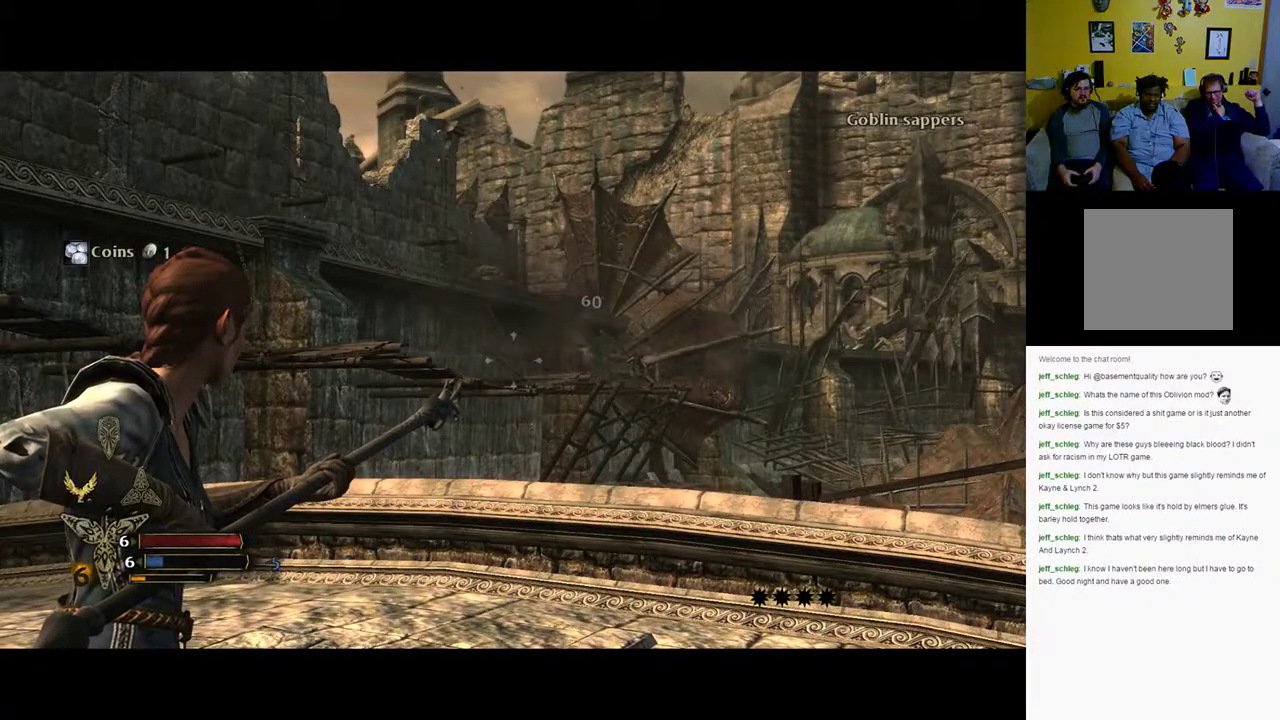
{"buttons": ["L2"], "left_stick": "center", "right_stick": "center", "events": []}
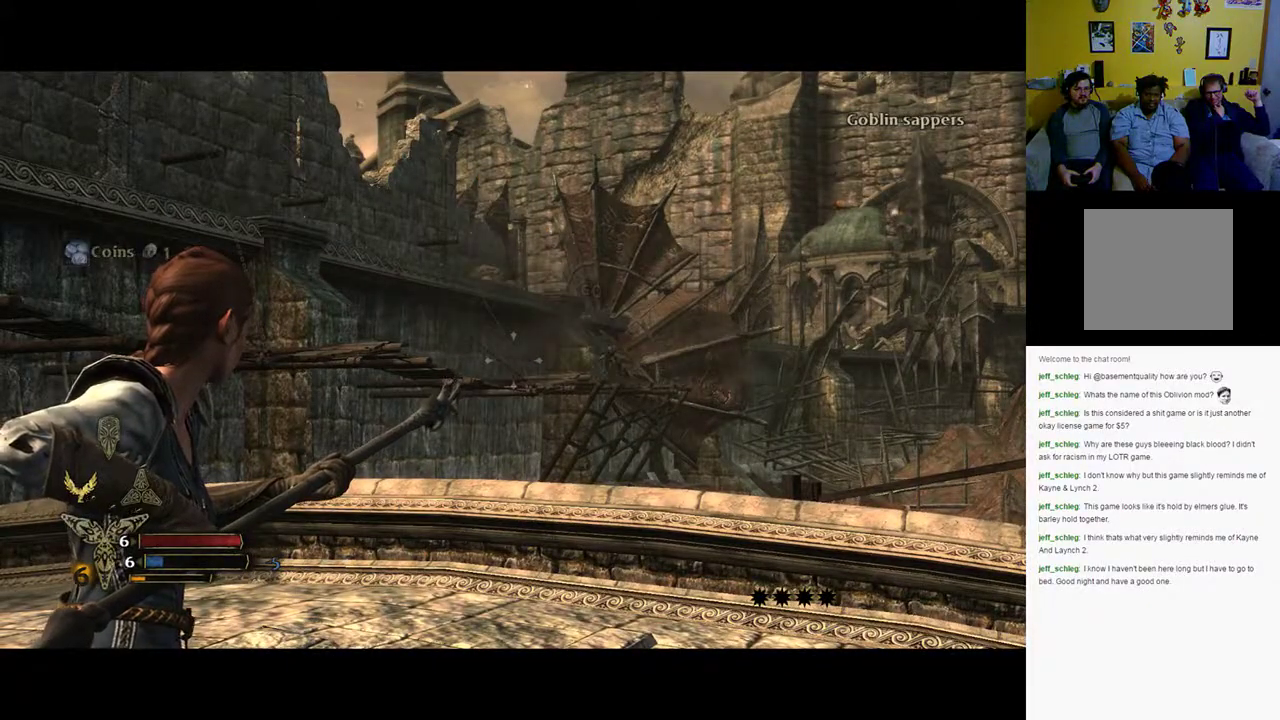
{"buttons": ["L2"], "left_stick": "center", "right_stick": "center", "events": []}
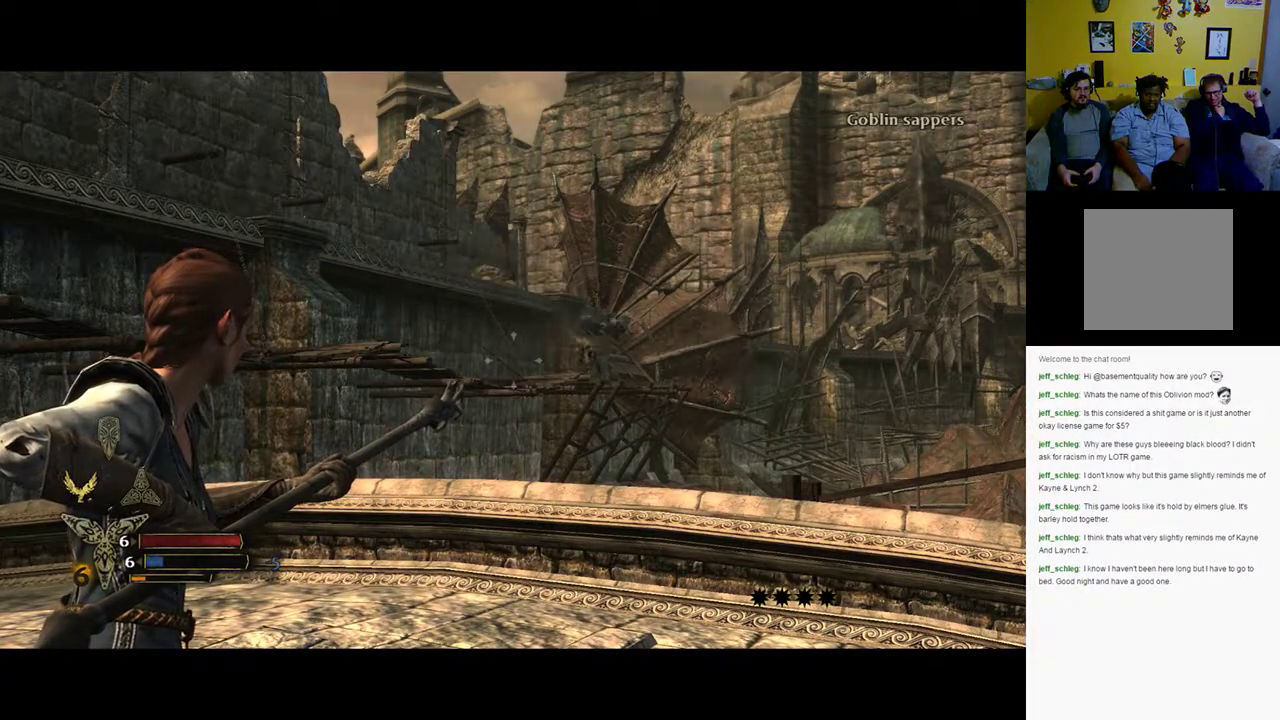
{"buttons": ["L2", "R2"], "left_stick": "center", "right_stick": "center", "events": [[67, "right_stick", "up-right"], [167, "right_stick", "center"], [483, "R2", "down"]]}
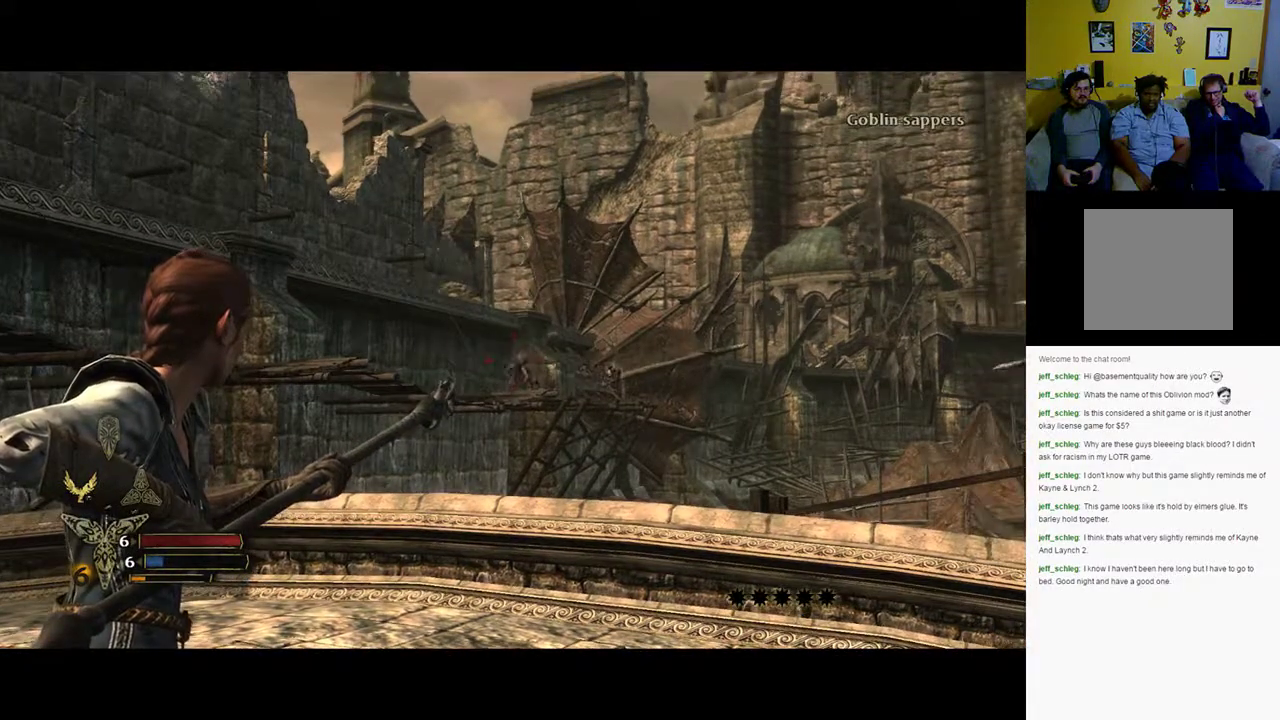
{"buttons": ["L2"], "left_stick": "center", "right_stick": "center", "events": [[100, "R2", "up"]]}
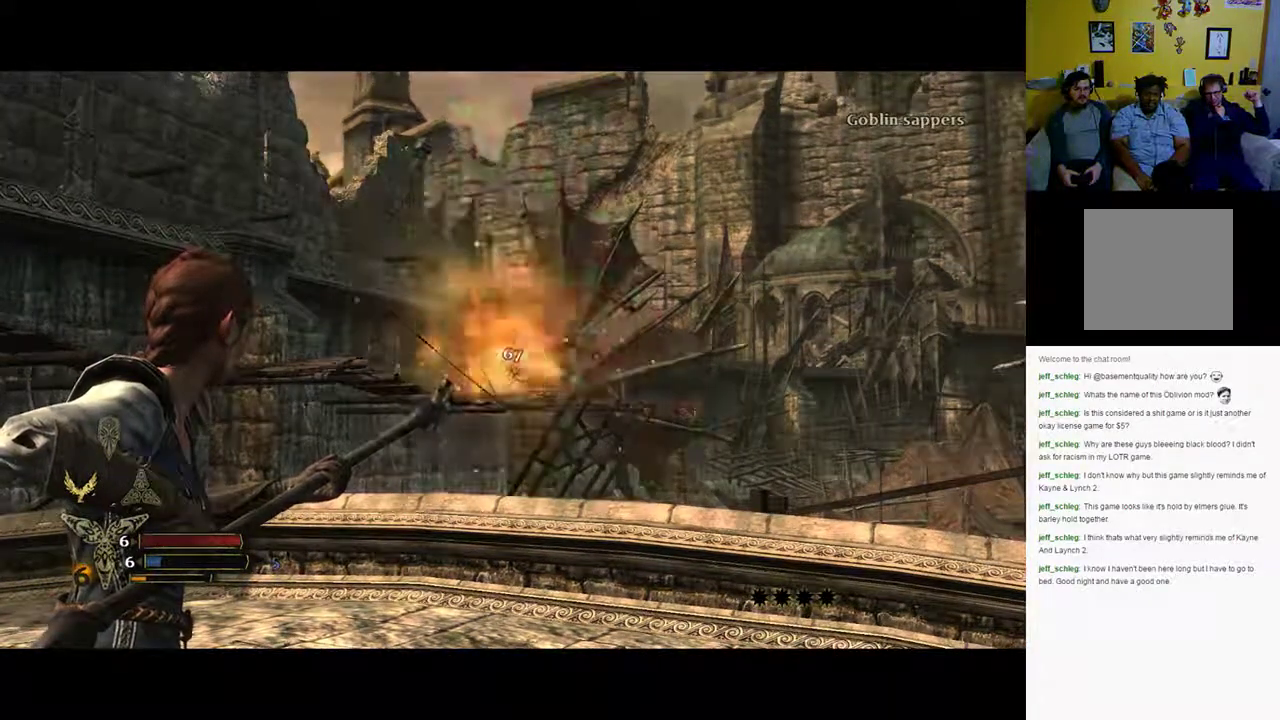
{"buttons": ["L2"], "left_stick": "center", "right_stick": "center", "events": []}
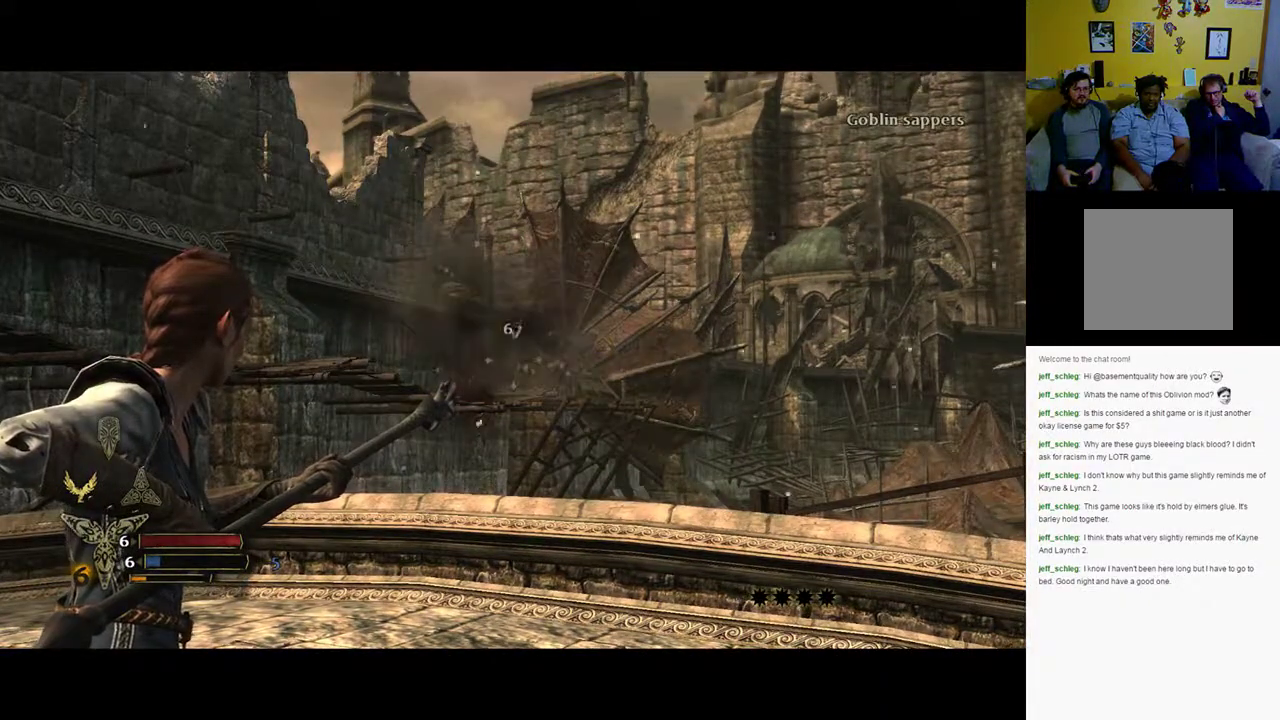
{"buttons": ["L2", "R2"], "left_stick": "center", "right_stick": "center", "events": [[483, "R2", "down"]]}
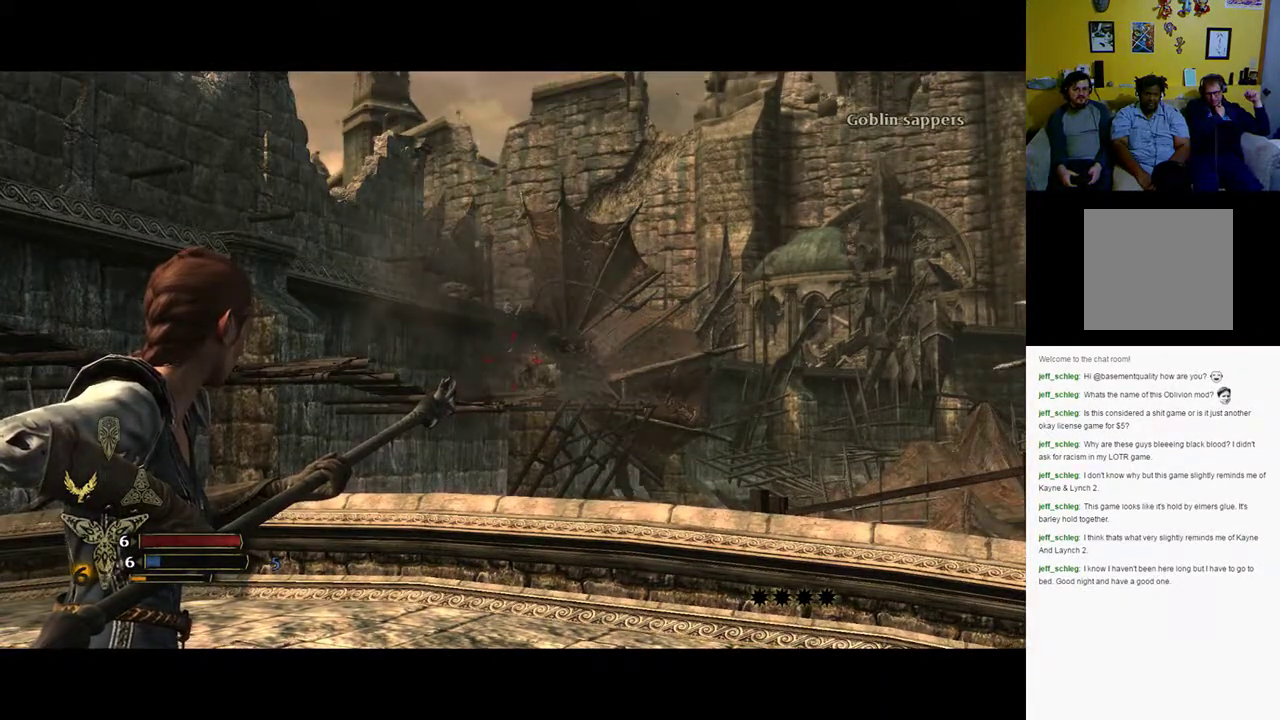
{"buttons": ["L2"], "left_stick": "center", "right_stick": "center", "events": [[200, "R2", "up"]]}
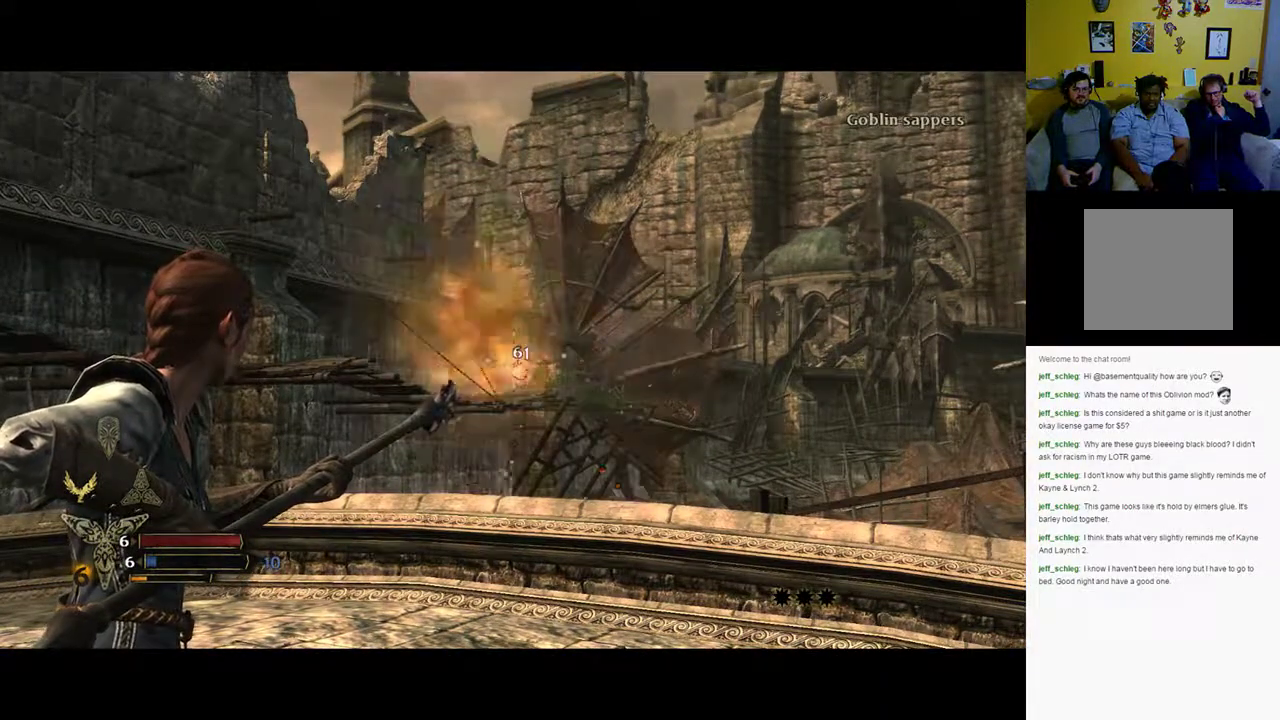
{"buttons": ["L2"], "left_stick": "center", "right_stick": "center", "events": []}
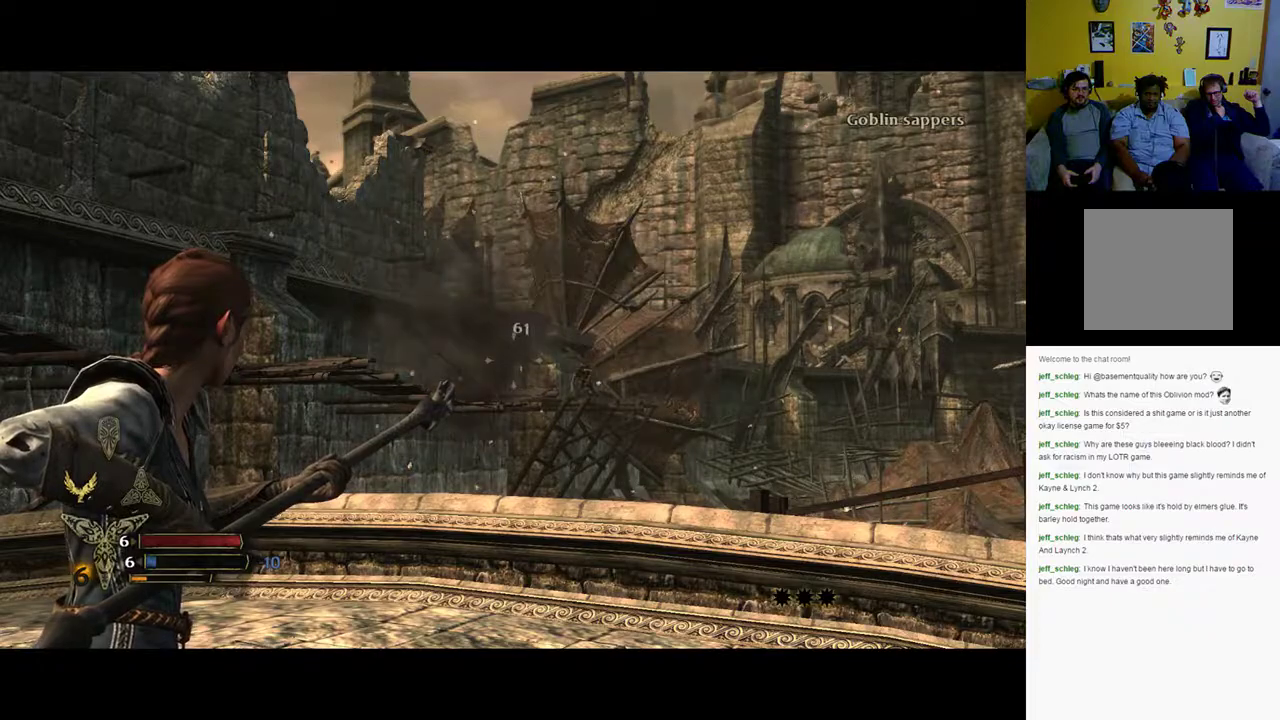
{"buttons": ["L2"], "left_stick": "center", "right_stick": "center", "events": []}
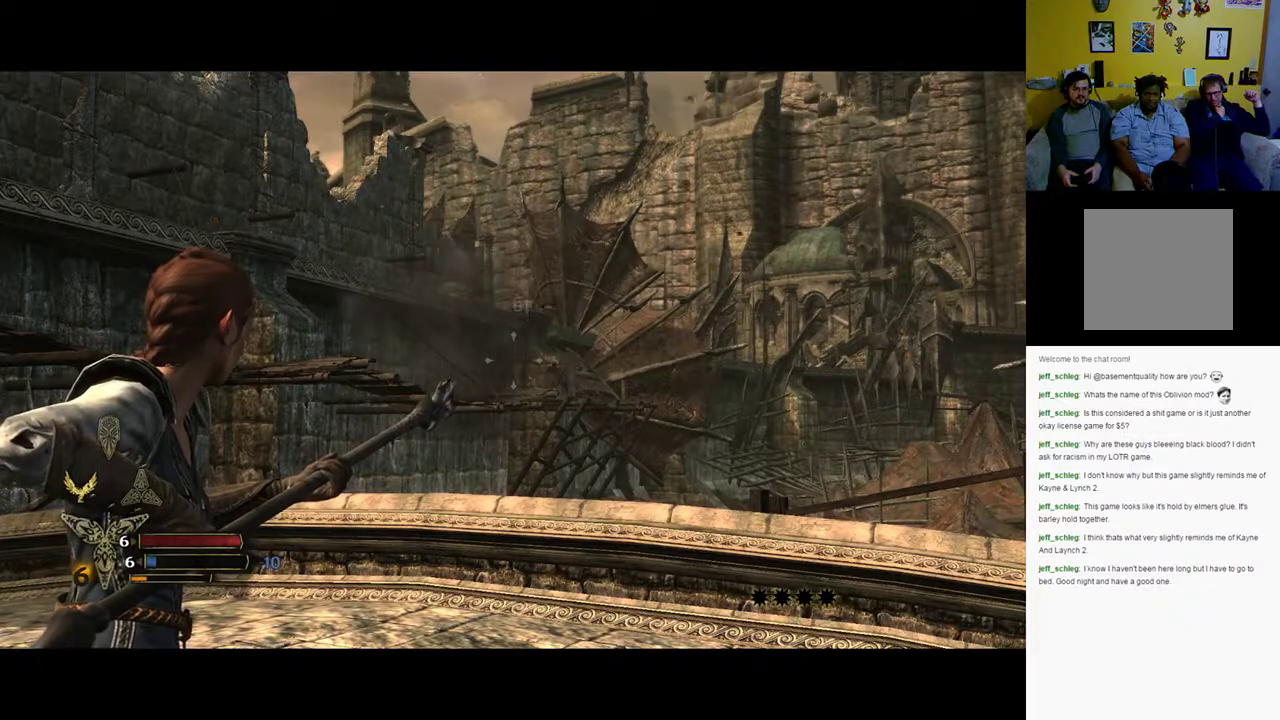
{"buttons": ["L2"], "left_stick": "center", "right_stick": "center", "events": []}
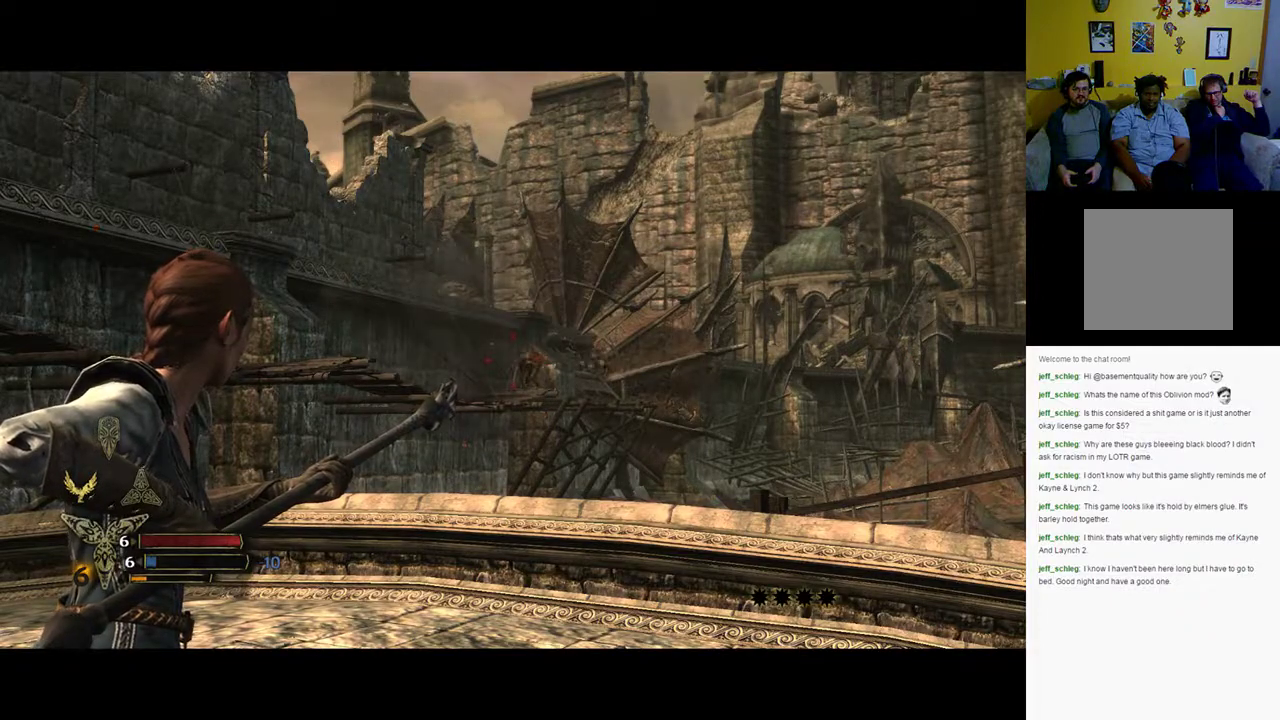
{"buttons": ["L2"], "left_stick": "center", "right_stick": "center", "events": [[17, "R2", "down"], [183, "R2", "up"]]}
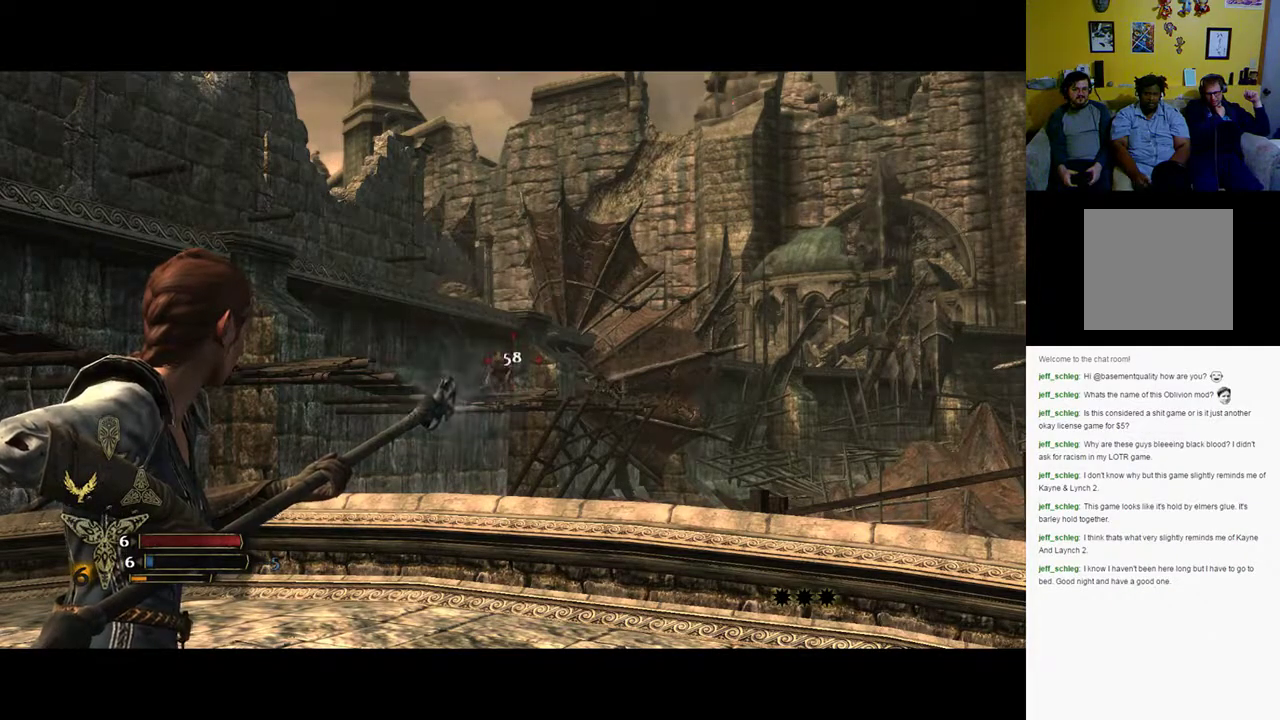
{"buttons": ["L2"], "left_stick": "center", "right_stick": "center", "events": []}
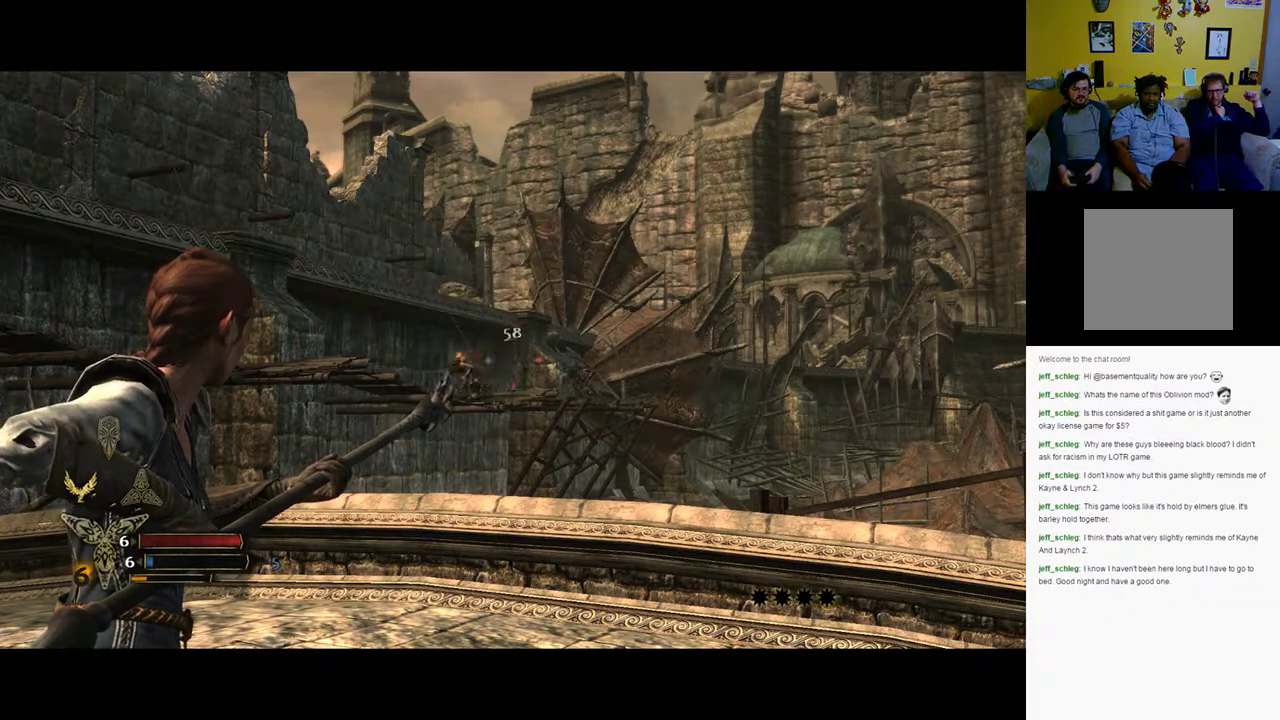
{"buttons": ["L2"], "left_stick": "center", "right_stick": "center", "events": []}
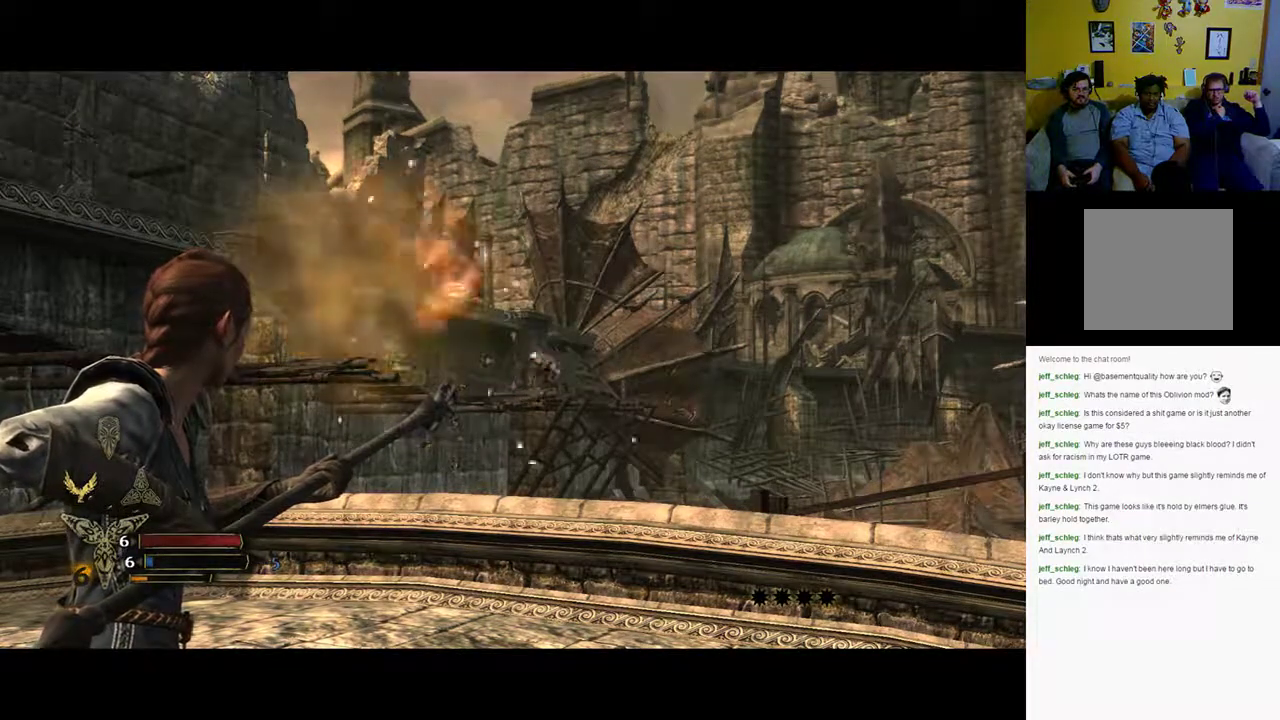
{"buttons": ["L2"], "left_stick": "center", "right_stick": "center", "events": []}